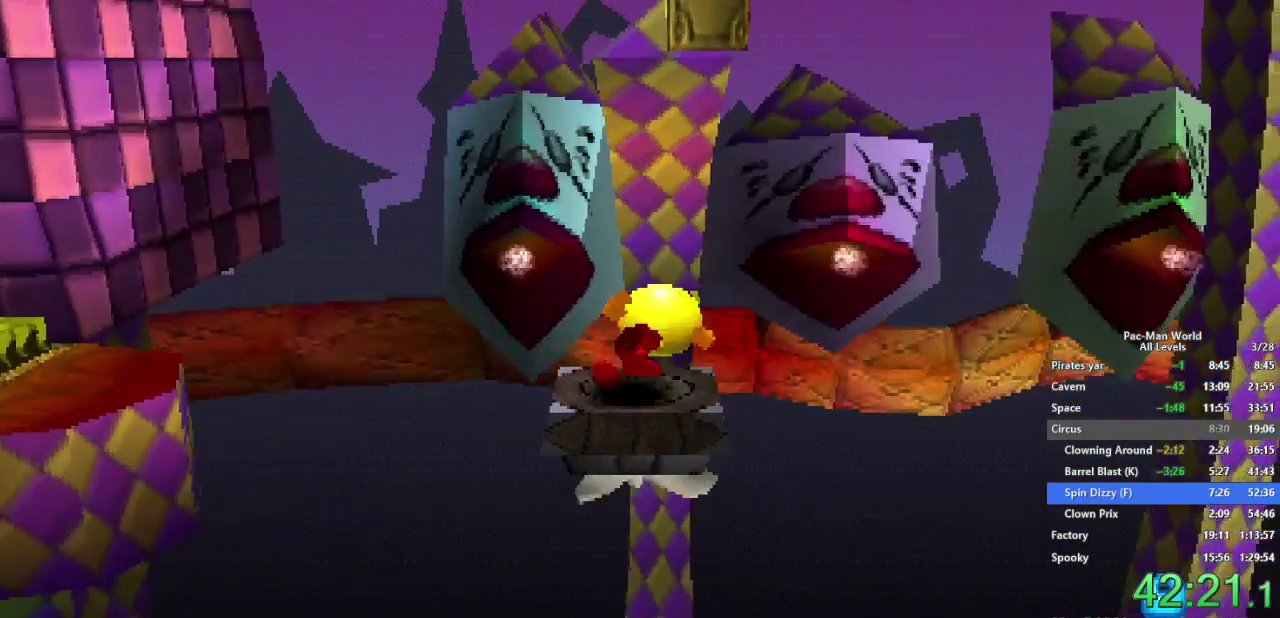
Gameplay with a controller (Xbox layout); each line is a JSON object with the inputs held at the frame after it. "events" lists button and stick changes between this image and that frame as [ms after this image, input, new state], when the widget could be followed in between. Not read: A B HOME L2 L3 R2 R3 SELECT START X Y.
{"buttons": [], "left_stick": "center", "right_stick": "center"}
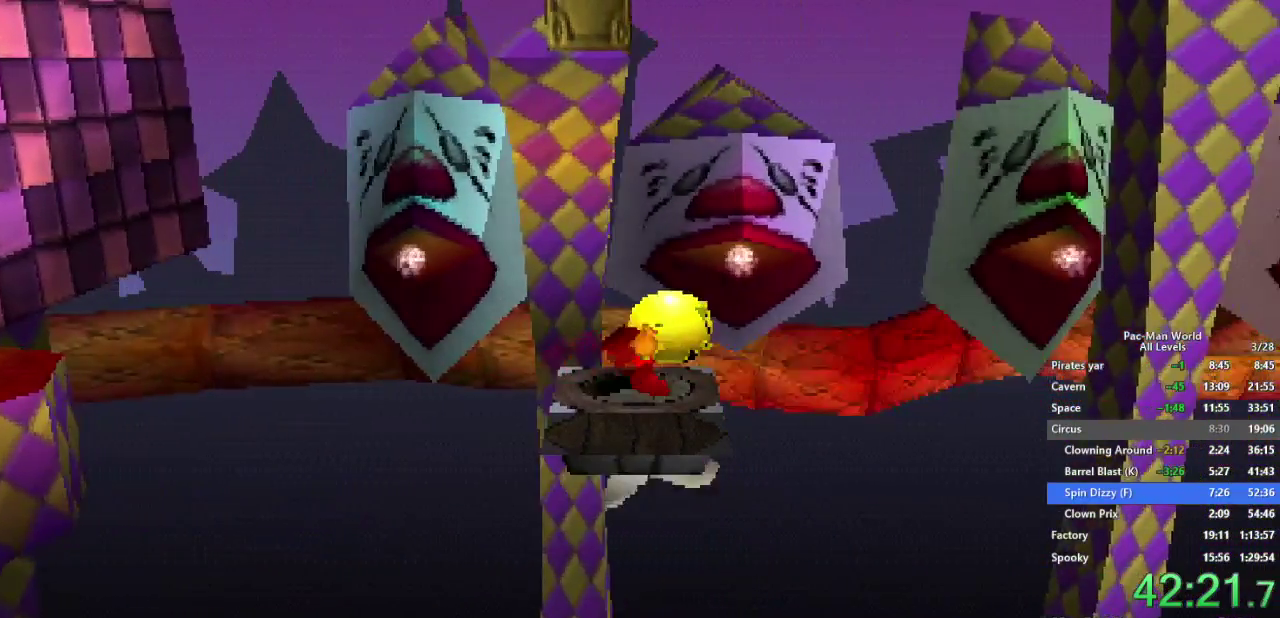
{"buttons": [], "left_stick": "right", "right_stick": "center", "events": [[33, "left_stick", "right"]]}
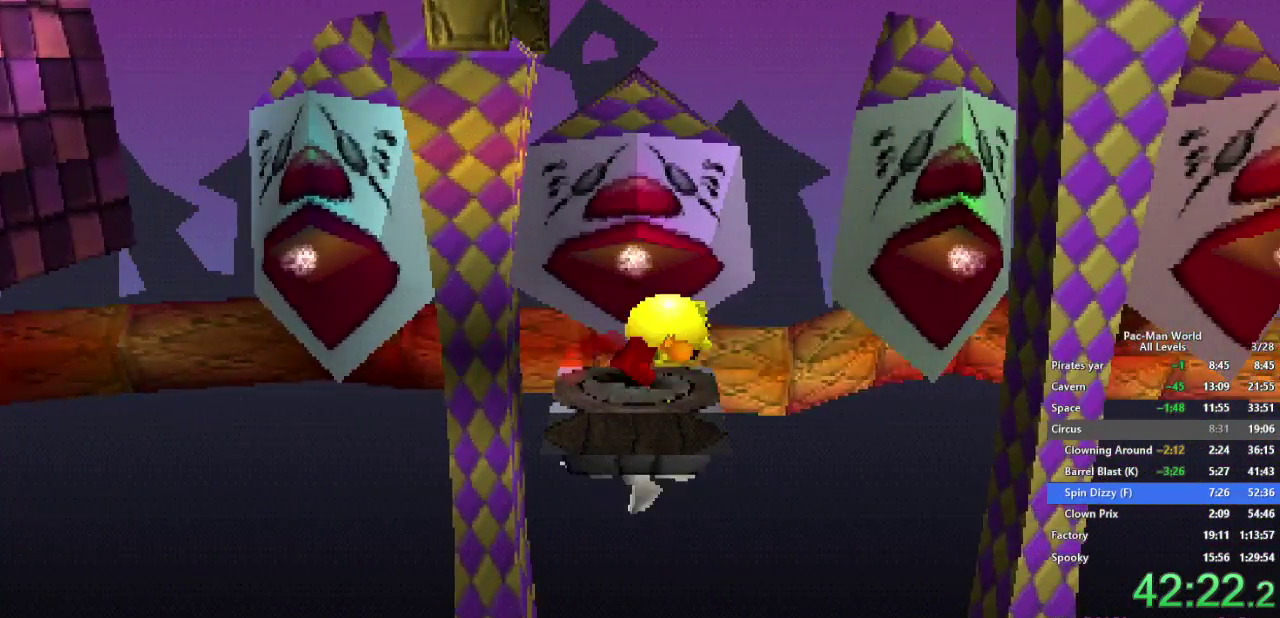
{"buttons": [], "left_stick": "right", "right_stick": "center", "events": []}
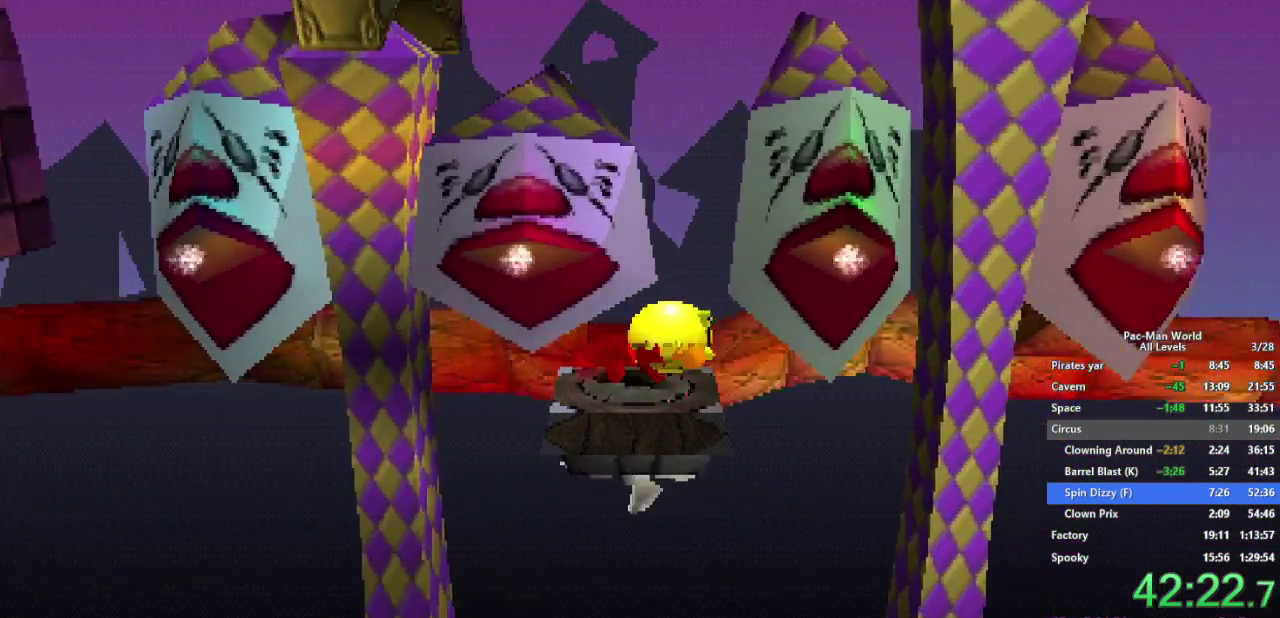
{"buttons": [], "left_stick": "right", "right_stick": "center", "events": []}
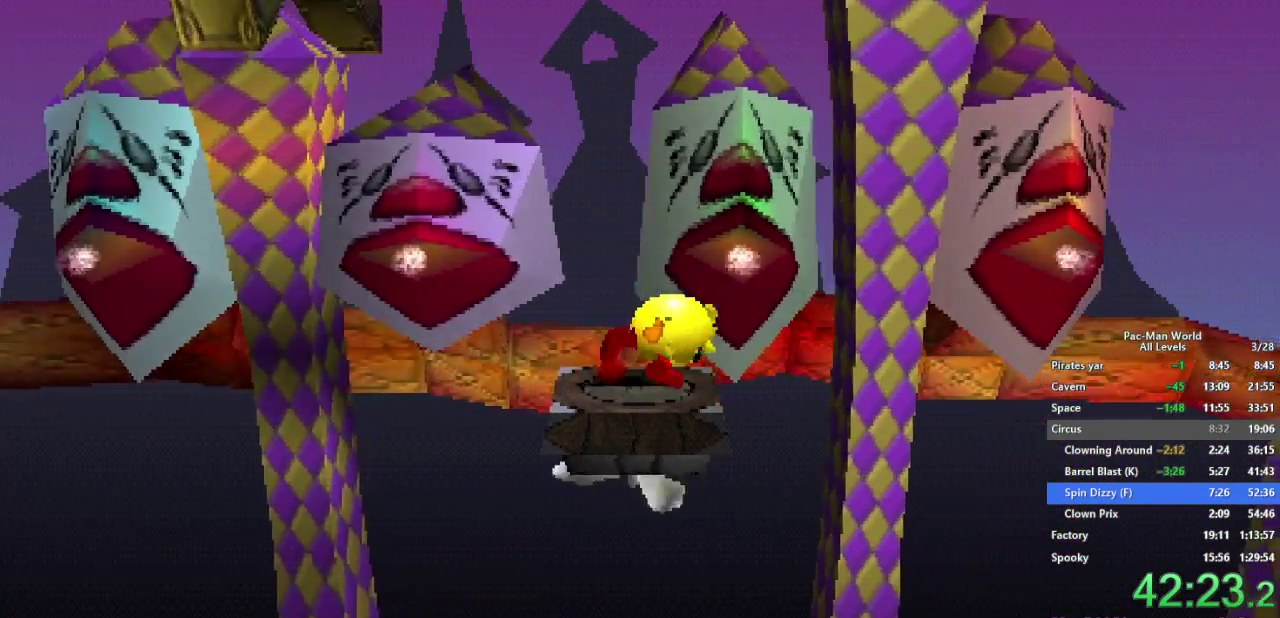
{"buttons": [], "left_stick": "right", "right_stick": "center", "events": []}
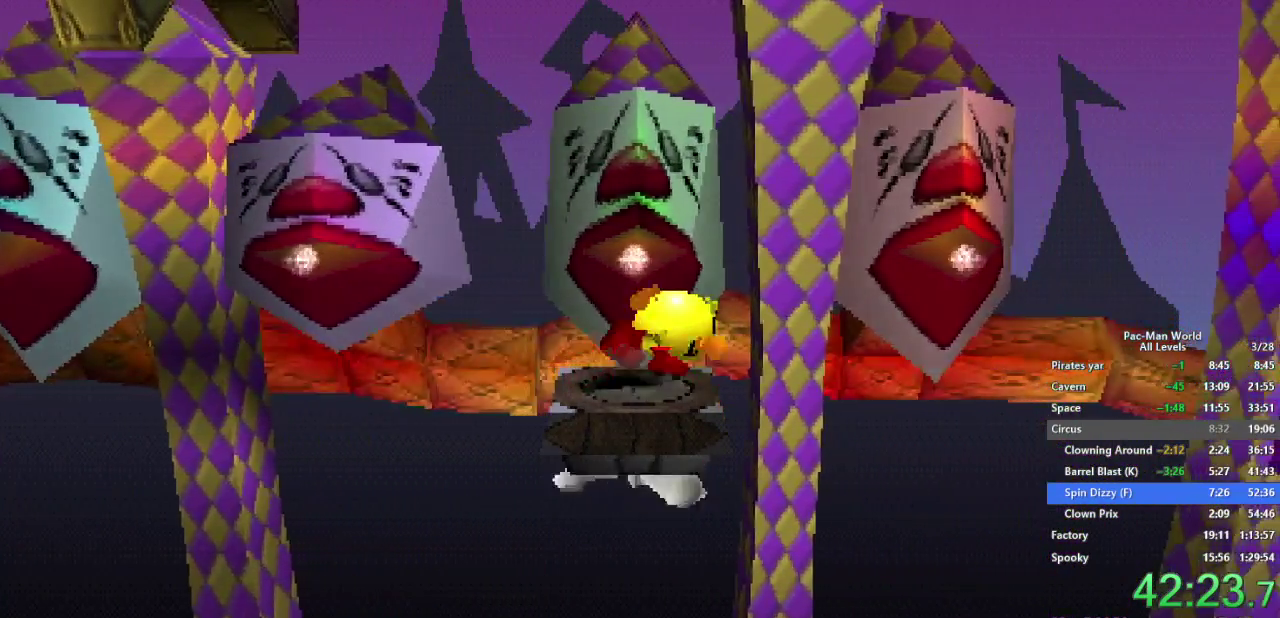
{"buttons": [], "left_stick": "right", "right_stick": "center", "events": []}
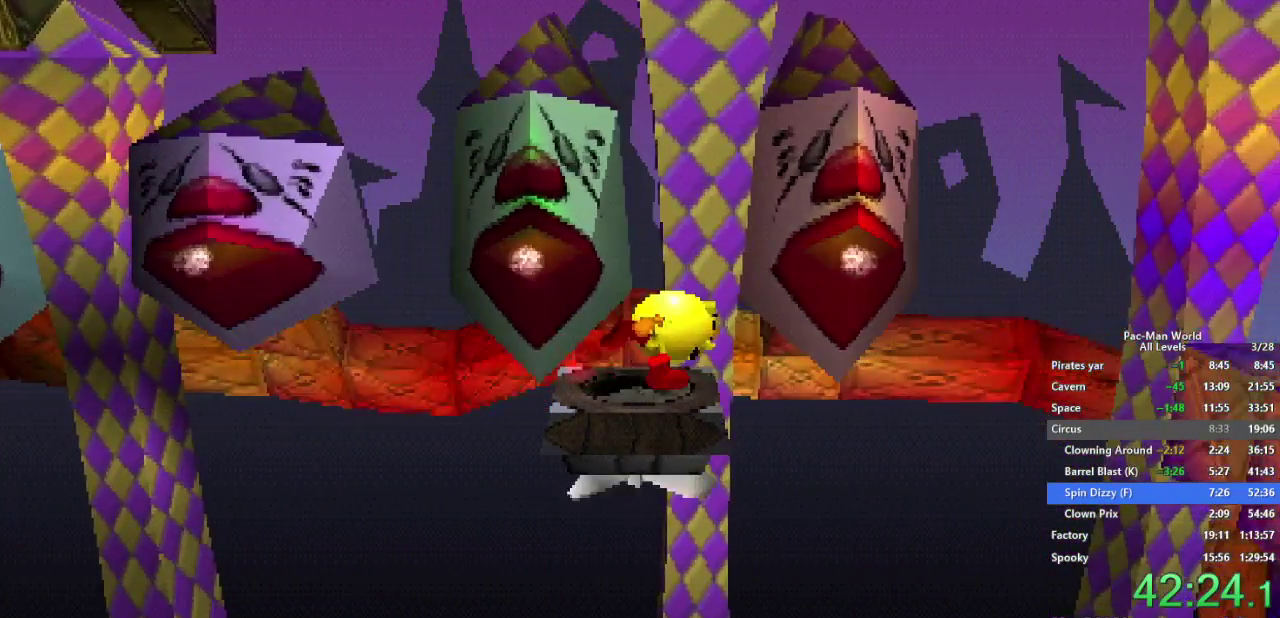
{"buttons": [], "left_stick": "right", "right_stick": "center", "events": []}
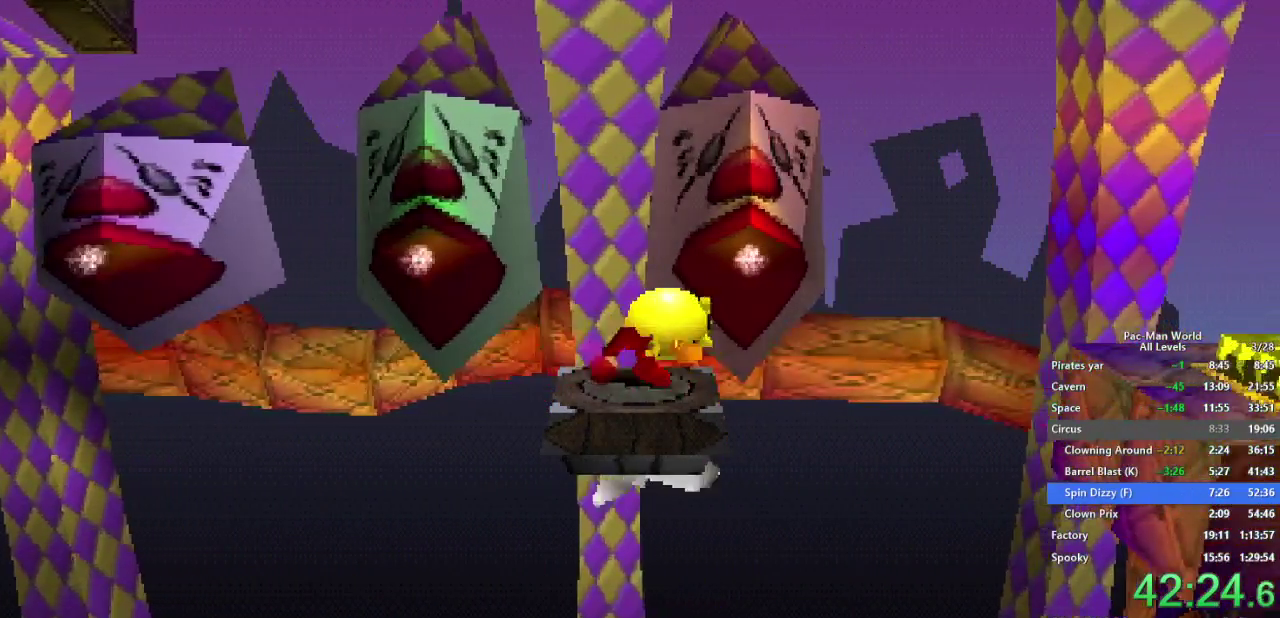
{"buttons": [], "left_stick": "right", "right_stick": "center", "events": []}
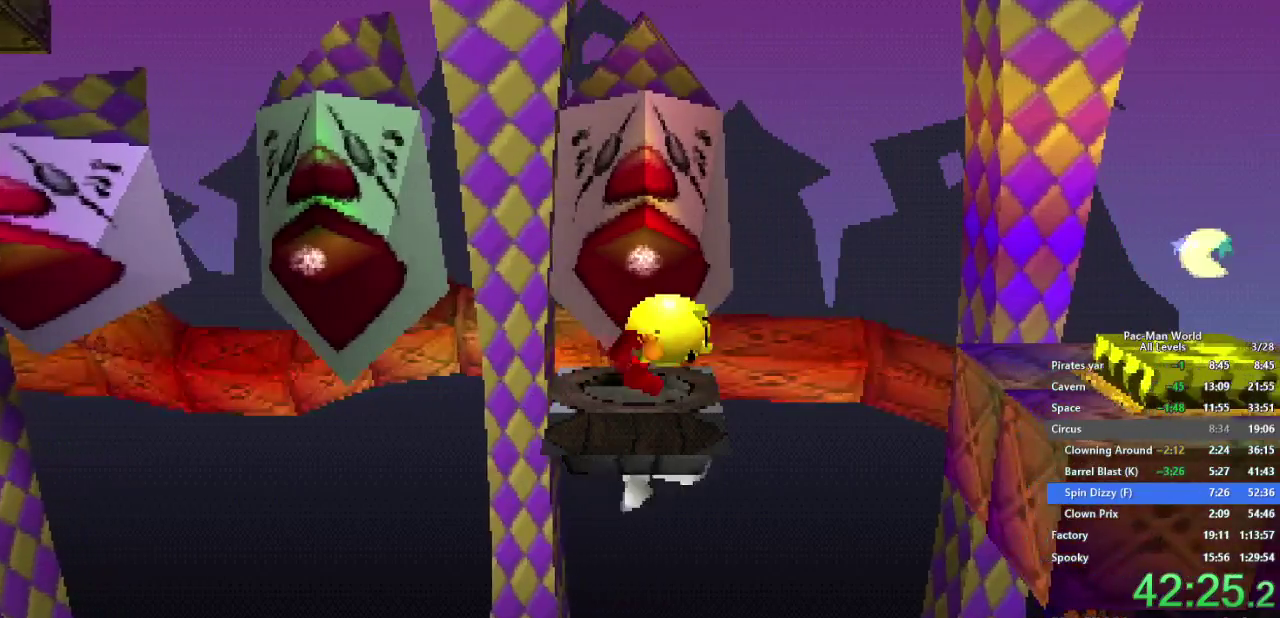
{"buttons": [], "left_stick": "right", "right_stick": "center", "events": []}
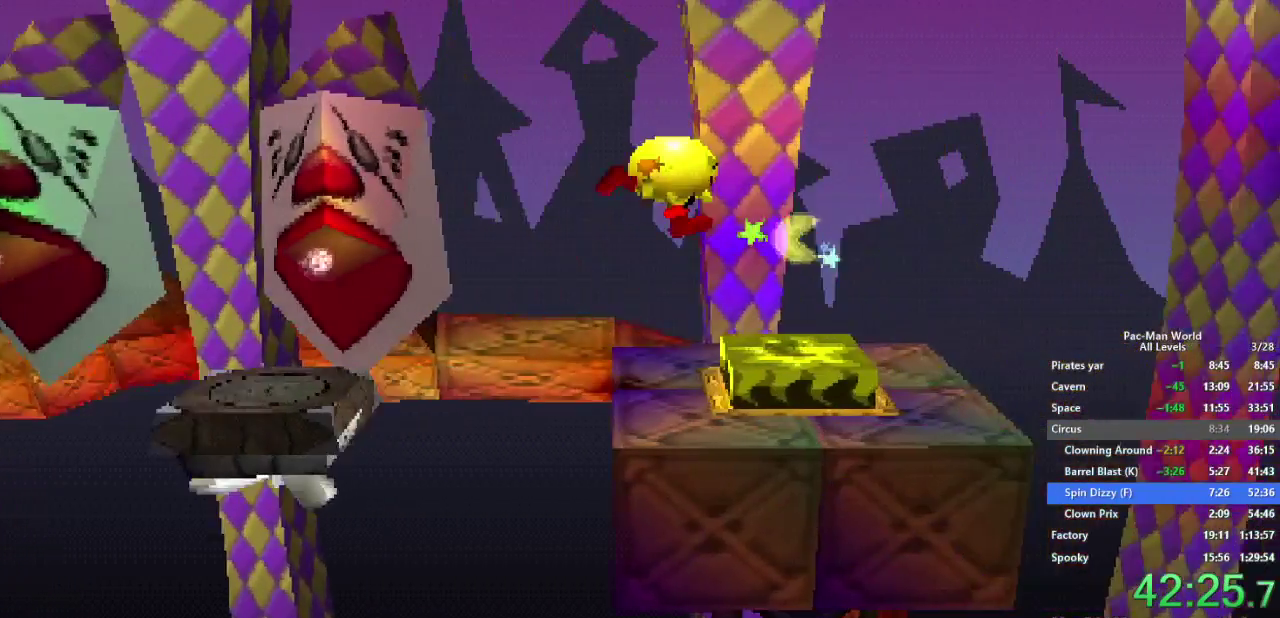
{"buttons": [], "left_stick": "center", "right_stick": "center", "events": [[83, "left_stick", "center"]]}
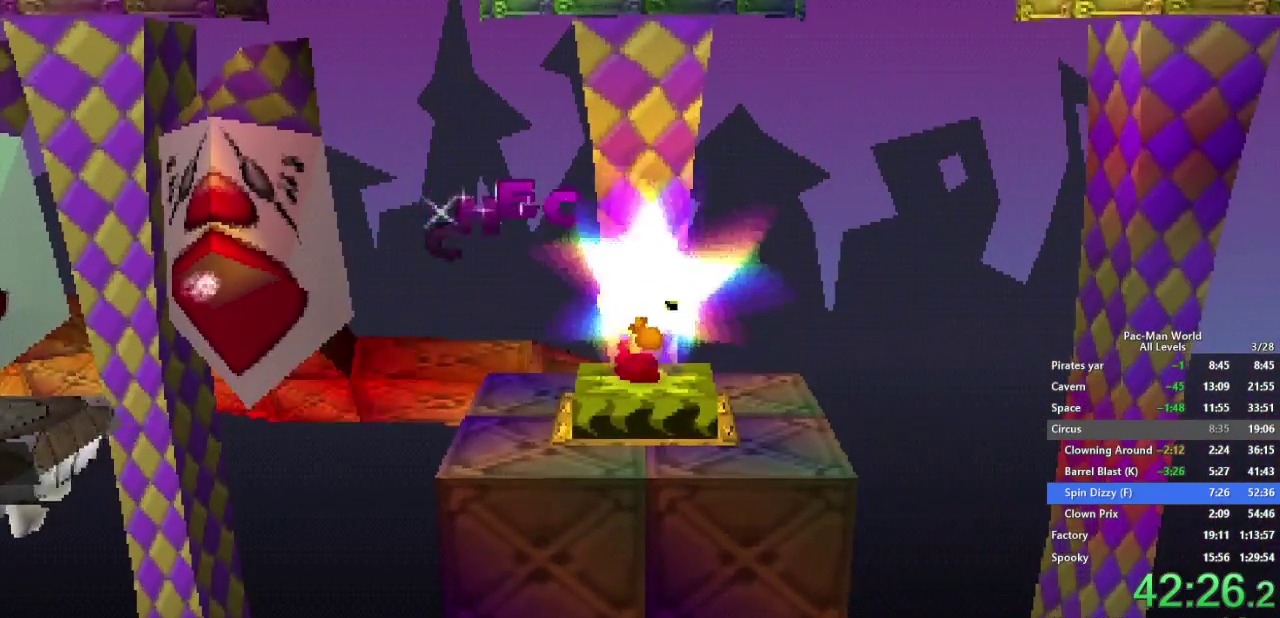
{"buttons": [], "left_stick": "center", "right_stick": "center", "events": [[100, "left_stick", "up"], [233, "left_stick", "center"], [383, "left_stick", "up"], [467, "left_stick", "center"]]}
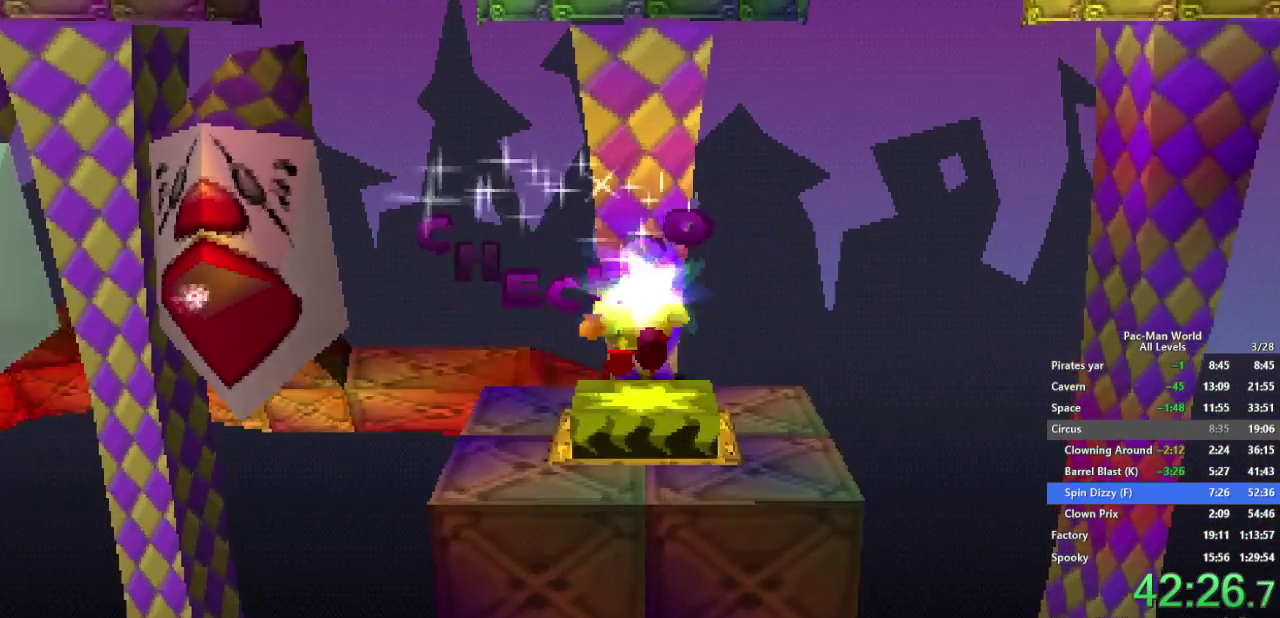
{"buttons": [], "left_stick": "center", "right_stick": "center", "events": []}
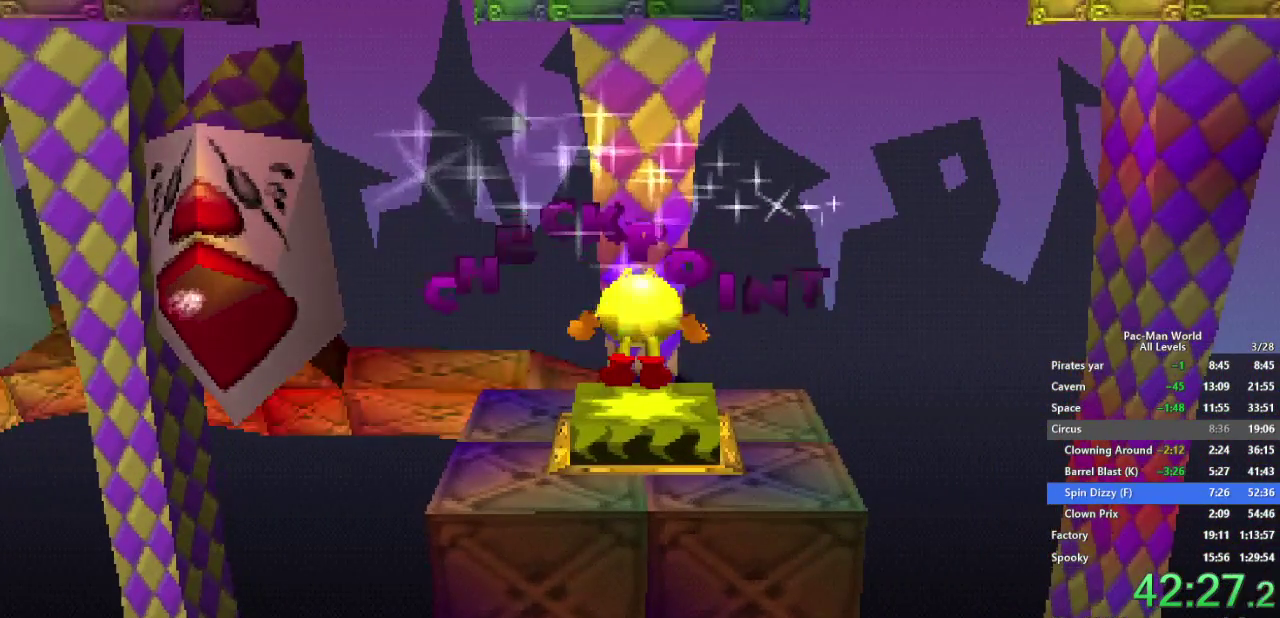
{"buttons": [], "left_stick": "center", "right_stick": "center", "events": []}
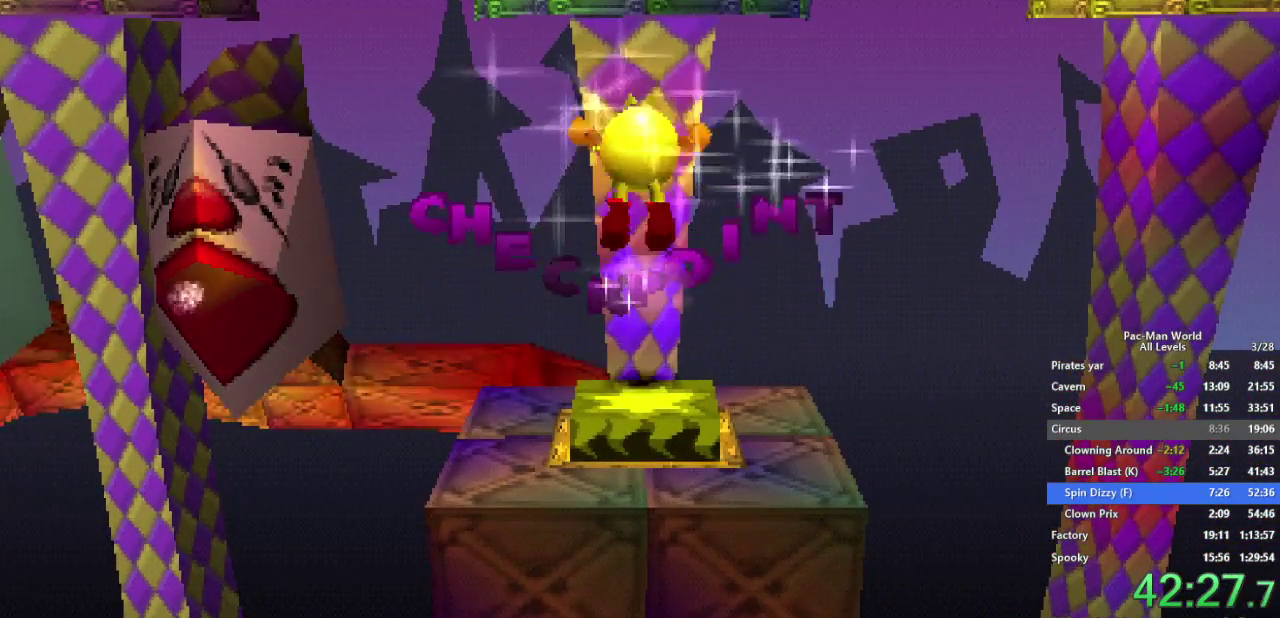
{"buttons": [], "left_stick": "up", "right_stick": "center", "events": [[483, "left_stick", "up"]]}
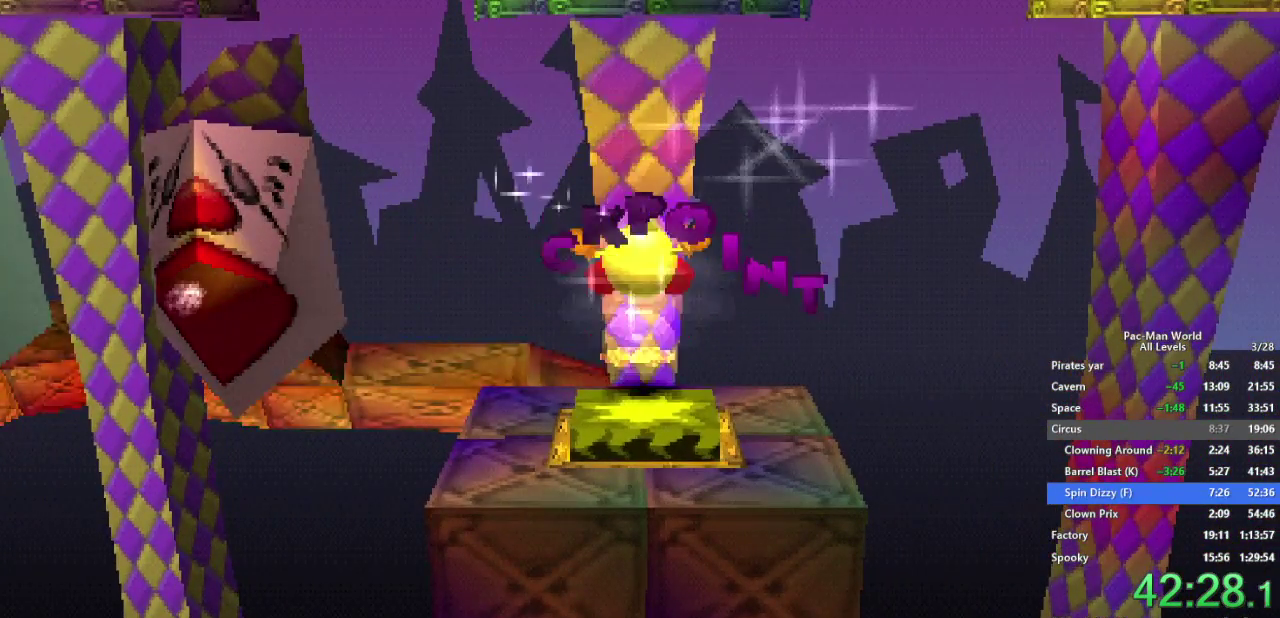
{"buttons": [], "left_stick": "up", "right_stick": "center", "events": []}
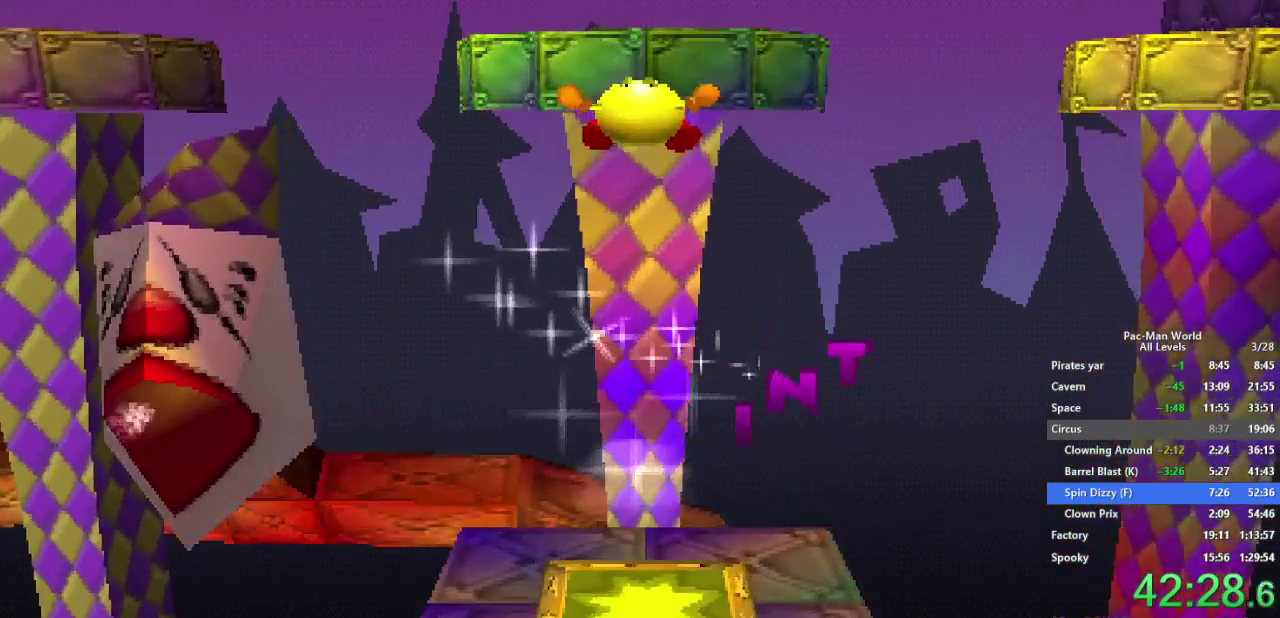
{"buttons": [], "left_stick": "up", "right_stick": "center", "events": []}
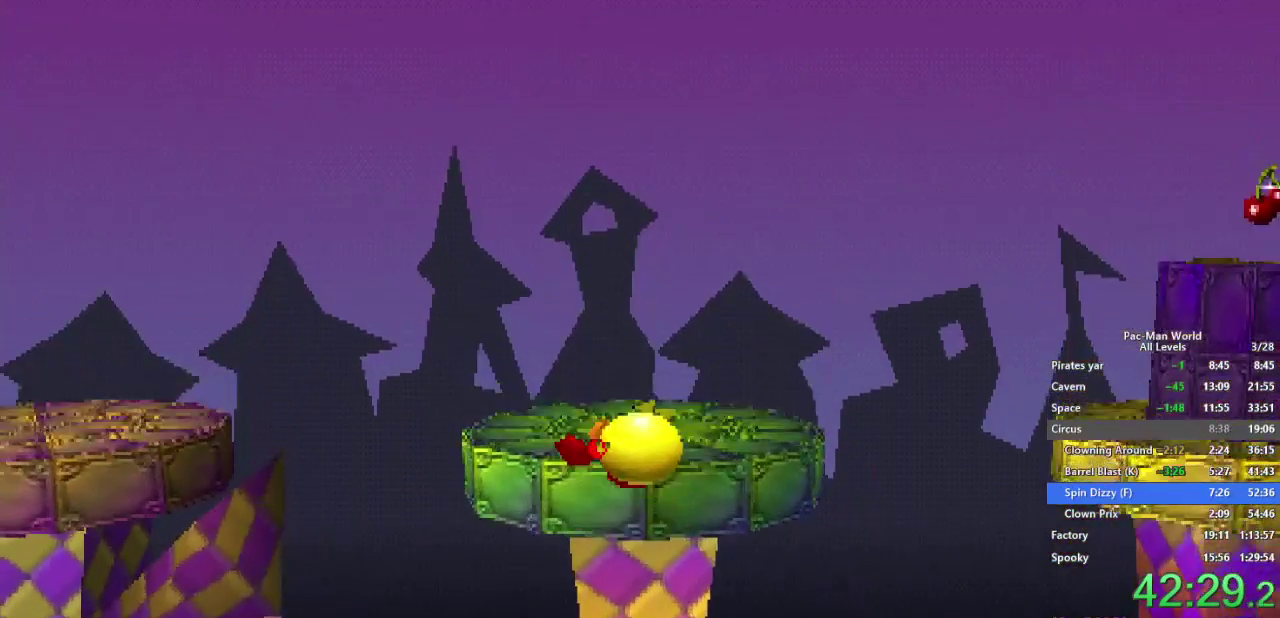
{"buttons": [], "left_stick": "up-right", "right_stick": "center", "events": [[250, "left_stick", "up-right"]]}